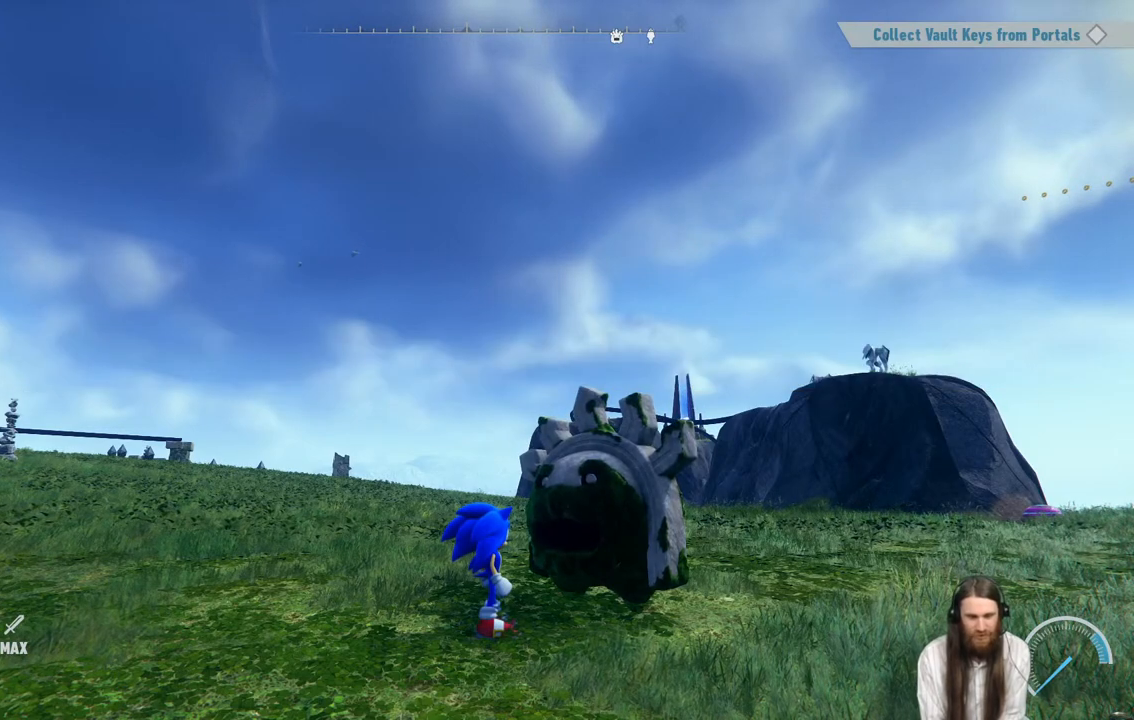
Gameplay with a controller (Xbox layout); each line is a JSON object with the inputs held at the frame after it. "events" lists button and stick changes between this image and that frame as [ms after this image, input, new state], when the widget could be followed in between. Not read: L3 R3.
{"buttons": [], "left_stick": "center", "right_stick": "center", "events": [[267, "A", "down"], [483, "A", "up"]]}
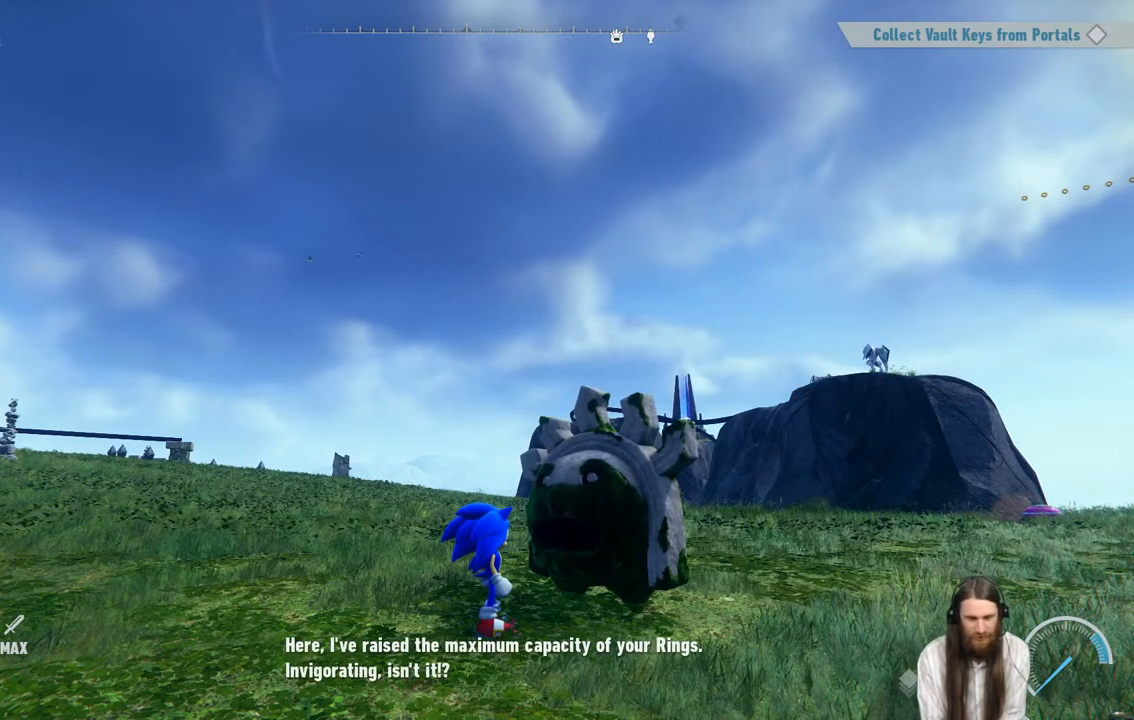
{"buttons": [], "left_stick": "center", "right_stick": "center", "events": []}
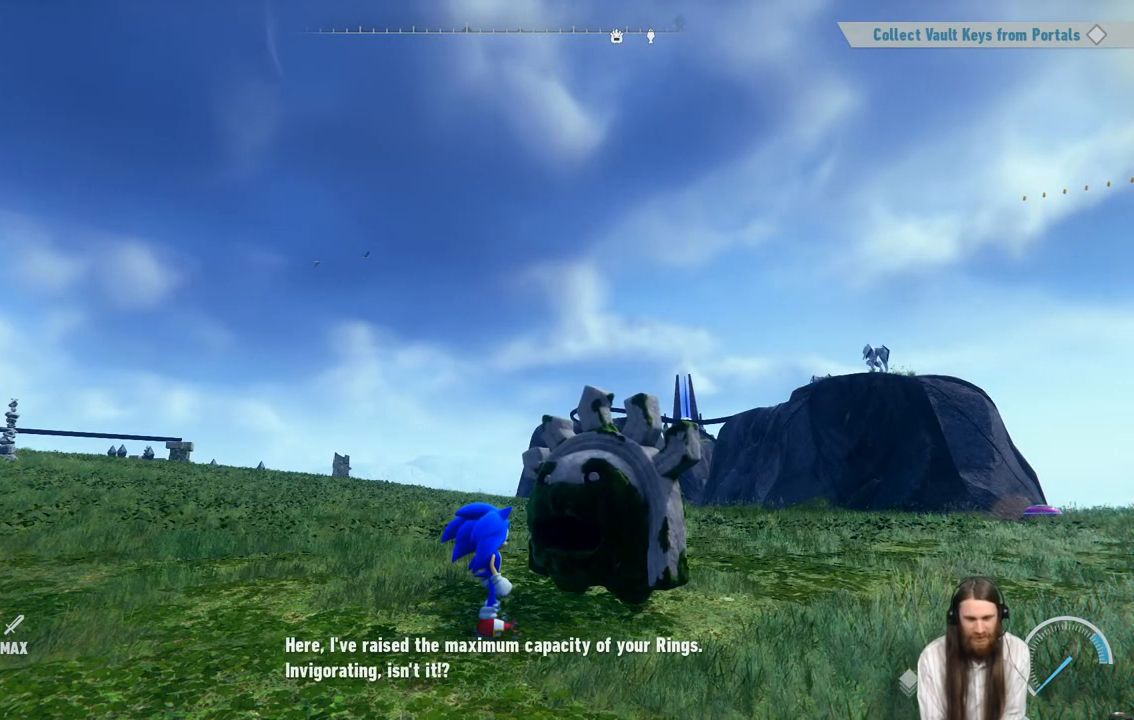
{"buttons": [], "left_stick": "center", "right_stick": "center", "events": [[67, "A", "down"], [233, "A", "up"]]}
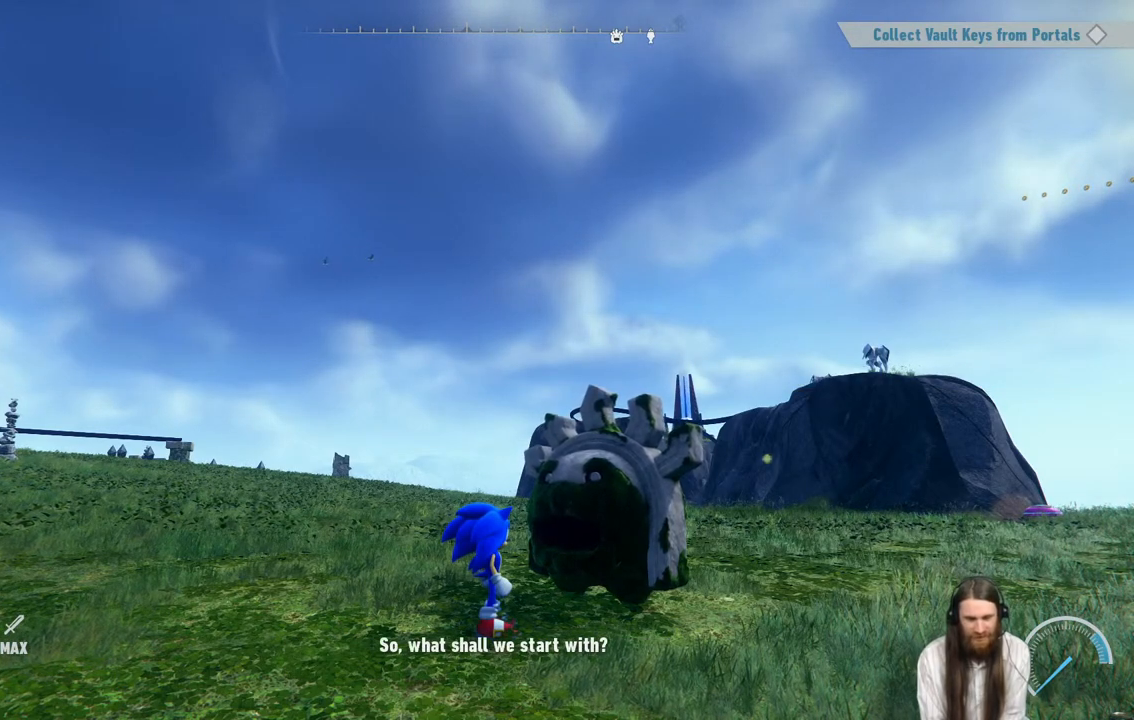
{"buttons": [], "left_stick": "center", "right_stick": "center", "events": []}
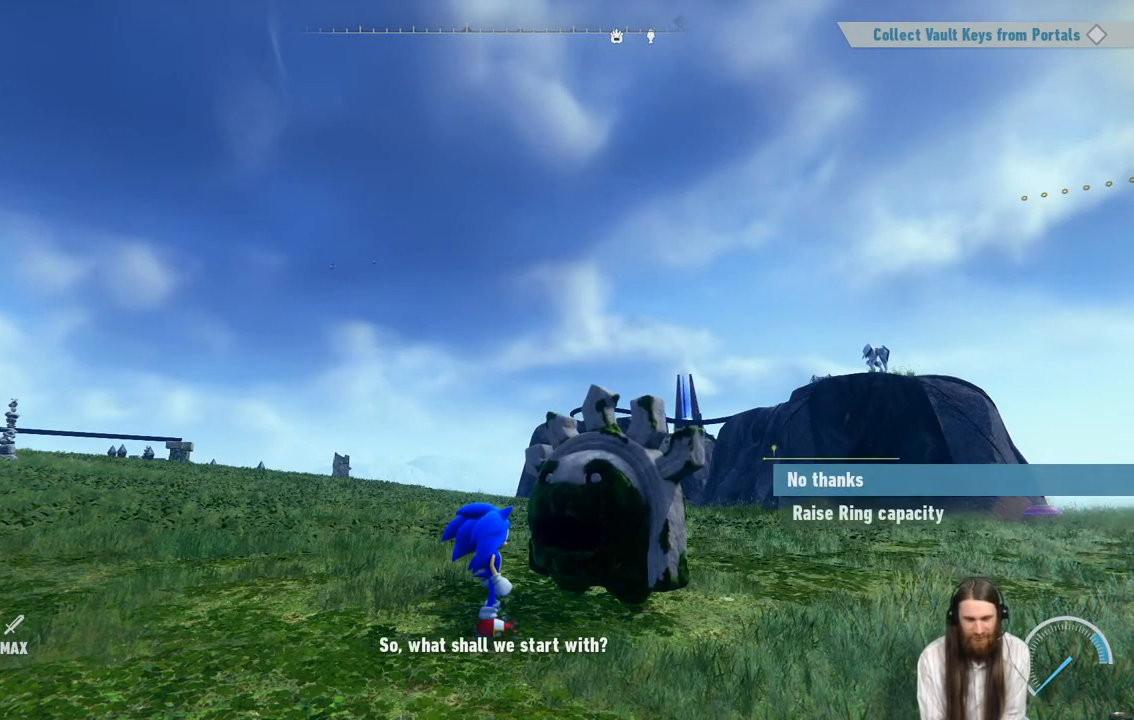
{"buttons": [], "left_stick": "center", "right_stick": "center", "events": []}
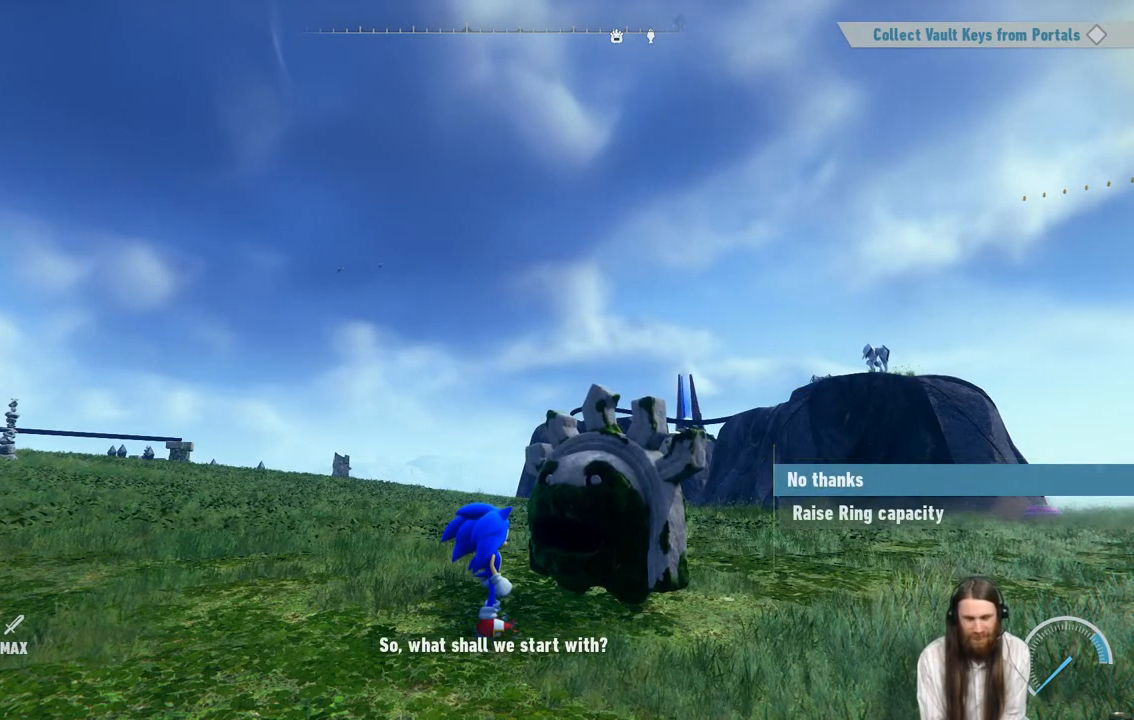
{"buttons": ["DPAD_DOWN"], "left_stick": "center", "right_stick": "center", "events": [[383, "DPAD_DOWN", "down"]]}
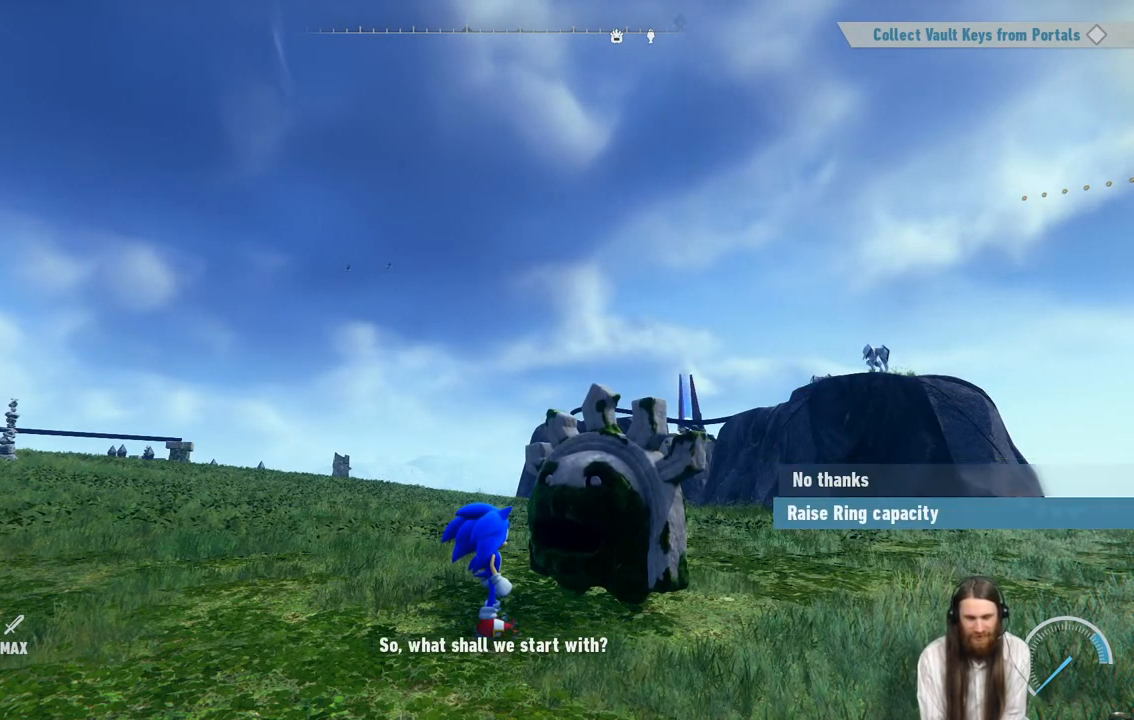
{"buttons": [], "left_stick": "center", "right_stick": "center", "events": [[33, "DPAD_RIGHT", "down"], [50, "DPAD_RIGHT", "up"], [100, "DPAD_DOWN", "up"], [267, "A", "down"], [500, "A", "up"]]}